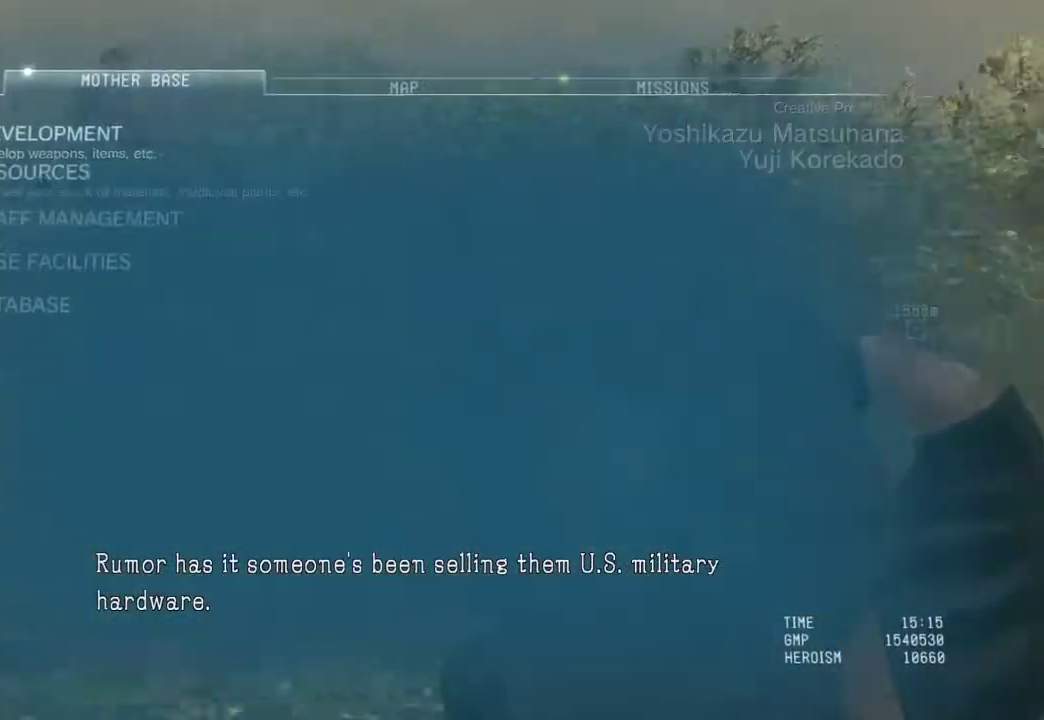
Gameplay with keyboard and mouse; each line is a JSON object with the keys and mouse buttons held at the frame after it. "events" lists presses ("down") and releases ("up") of "1", "2", "3", "4", "a", "c", "ctrl", "d", "e", "escape", "f", "g", "q", "r", "s", "shift", "space", "t", "tab", "v", "w", "x", "mouse_left", "mouse_wheel" and "mouse_right" between this image and that frame as [ms after this image, input, new state], when the widget could be followed in between. "mouse_left", "mouse_wheel", "mouse_right" = the "left", "wheel", "right" buttons of the "mouse" list. No other keys are recorded. "wheel" means that the mouse wheel is clicked or scrolled. Not read: mouse_move.
{"keys": [], "mouse": []}
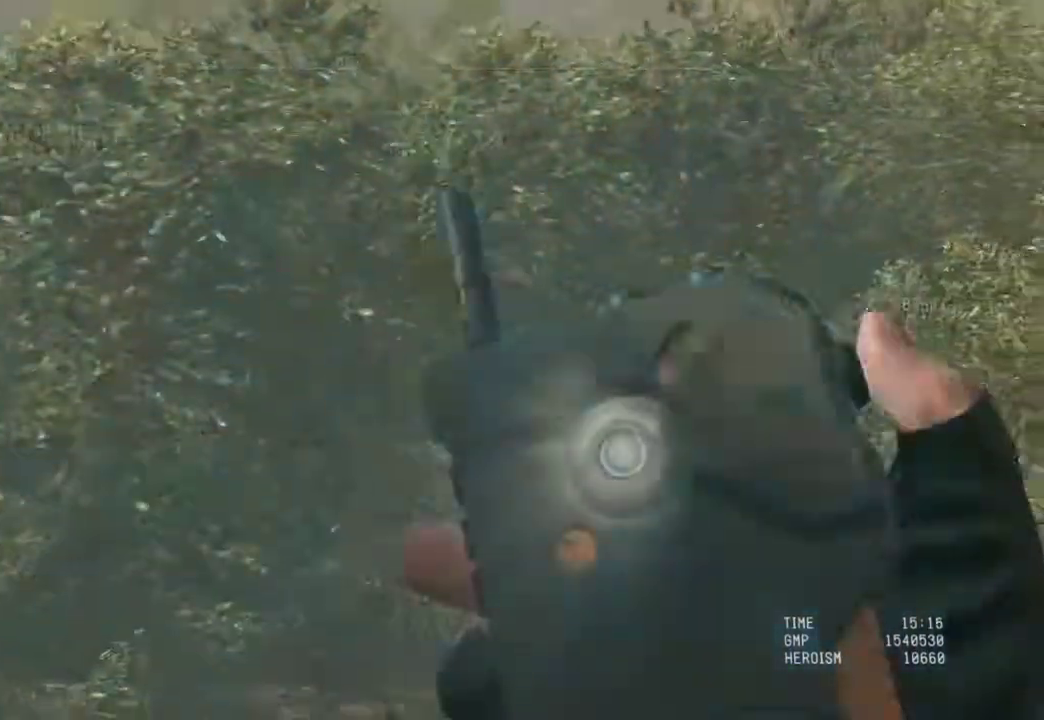
{"keys": [], "mouse": [], "events": []}
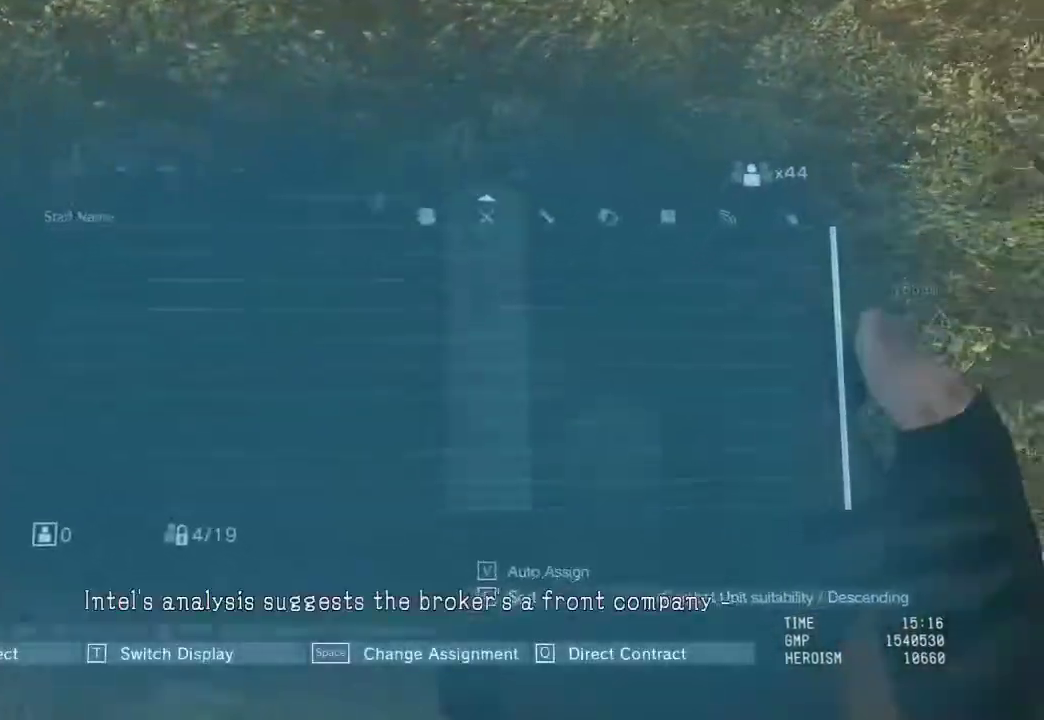
{"keys": [], "mouse": [], "events": []}
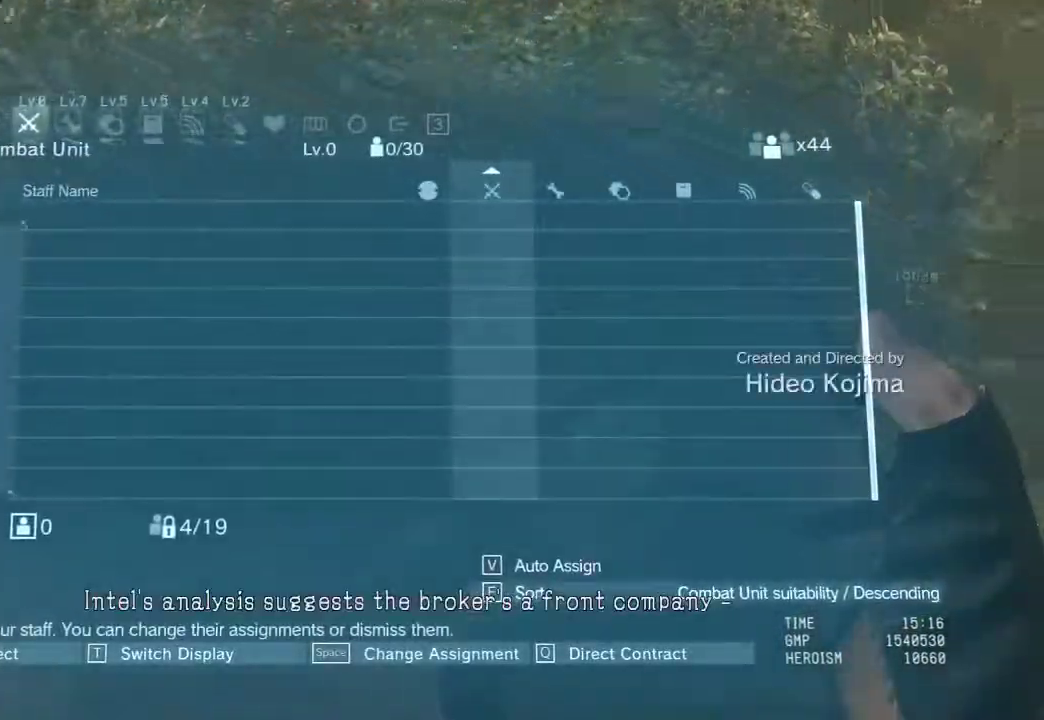
{"keys": [], "mouse": [], "events": [[233, "1", "down"], [283, "1", "up"], [417, "1", "down"], [467, "1", "up"]]}
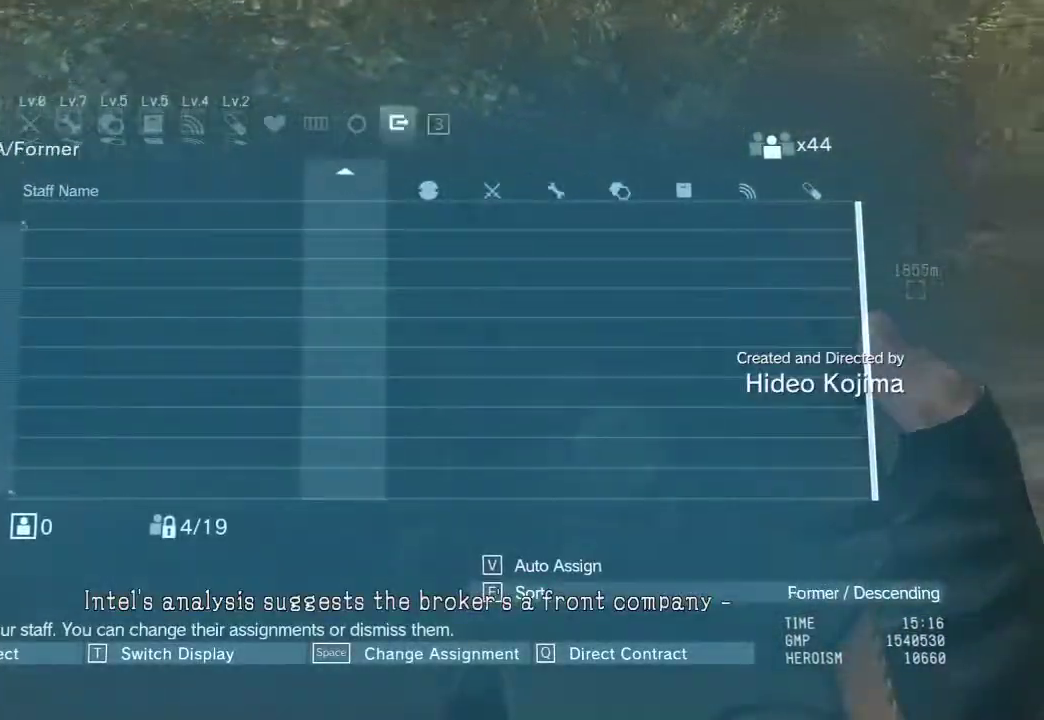
{"keys": ["e"], "mouse": [], "events": [[200, "1", "down"], [283, "1", "up"], [483, "e", "down"]]}
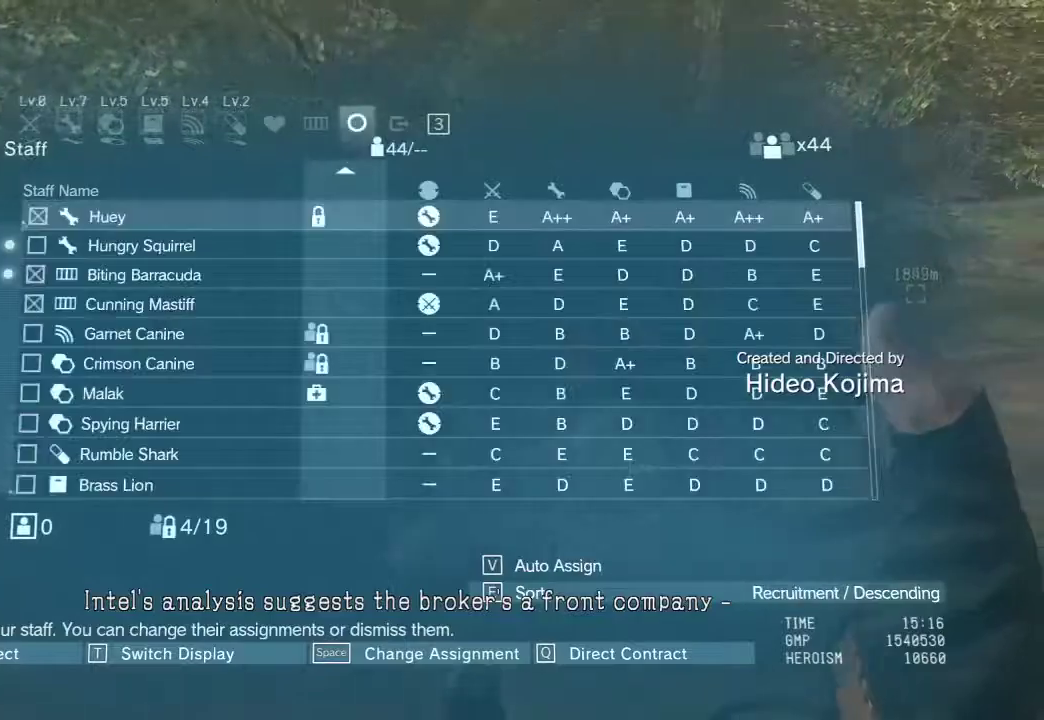
{"keys": [], "mouse": [], "events": [[67, "e", "up"], [400, "s", "down"], [450, "s", "up"]]}
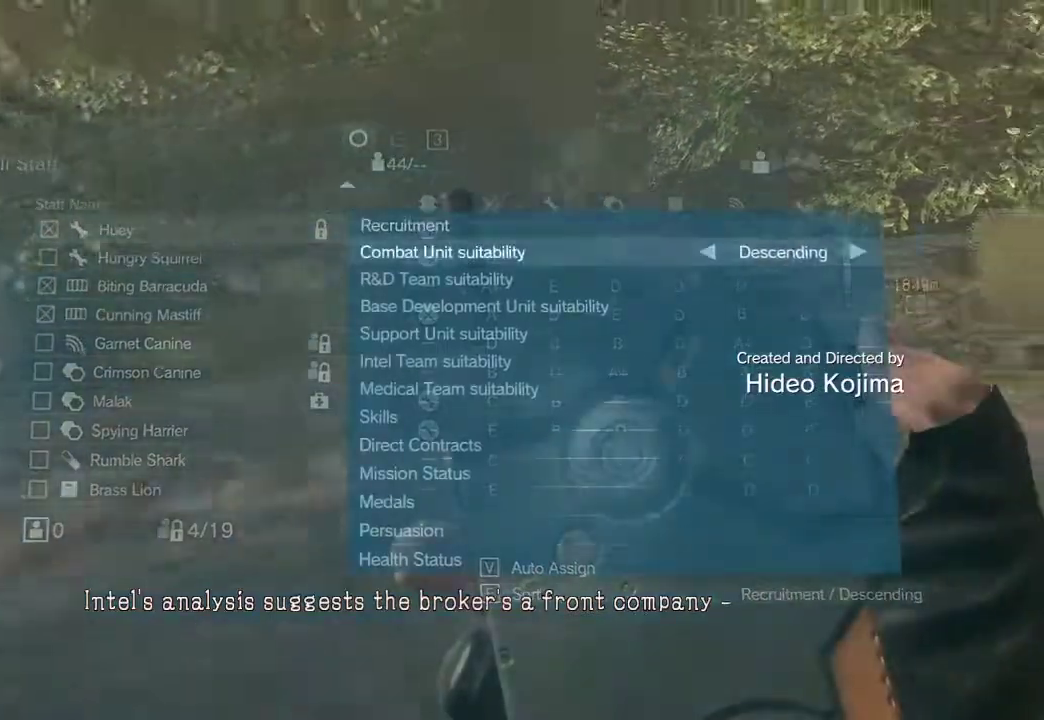
{"keys": [], "mouse": [], "events": [[33, "s", "down"], [83, "s", "up"], [233, "s", "down"], [267, "s", "up"], [317, "s", "down"], [417, "s", "up"]]}
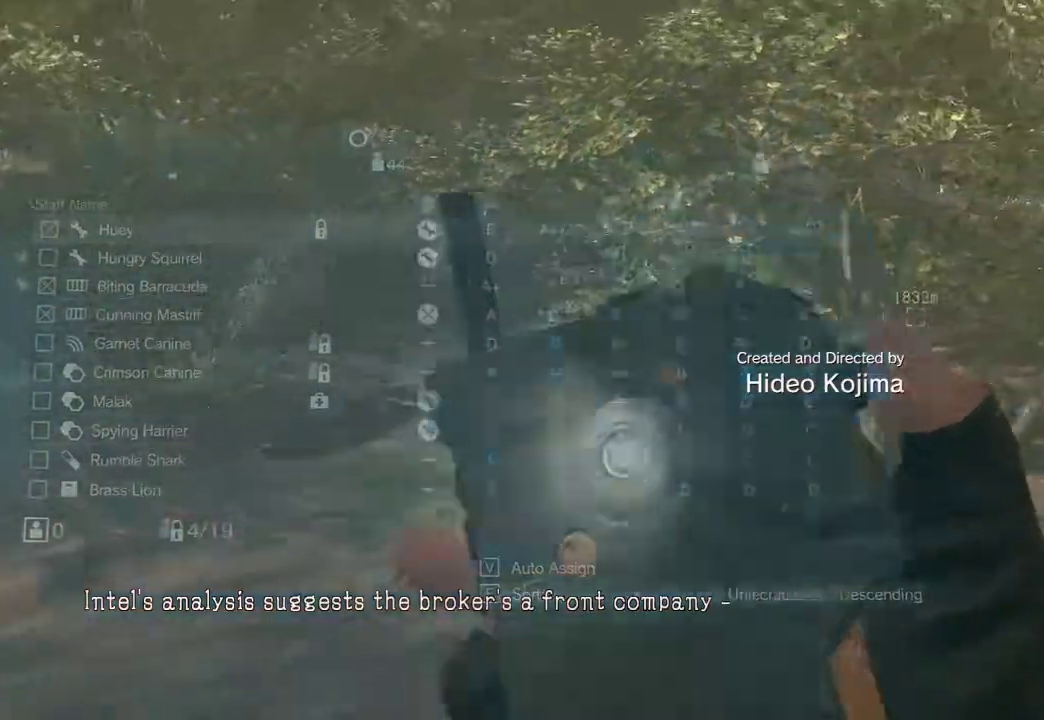
{"keys": ["s"], "mouse": [], "events": [[17, "mouse_left", "down"], [100, "mouse_left", "up"], [433, "s", "down"]]}
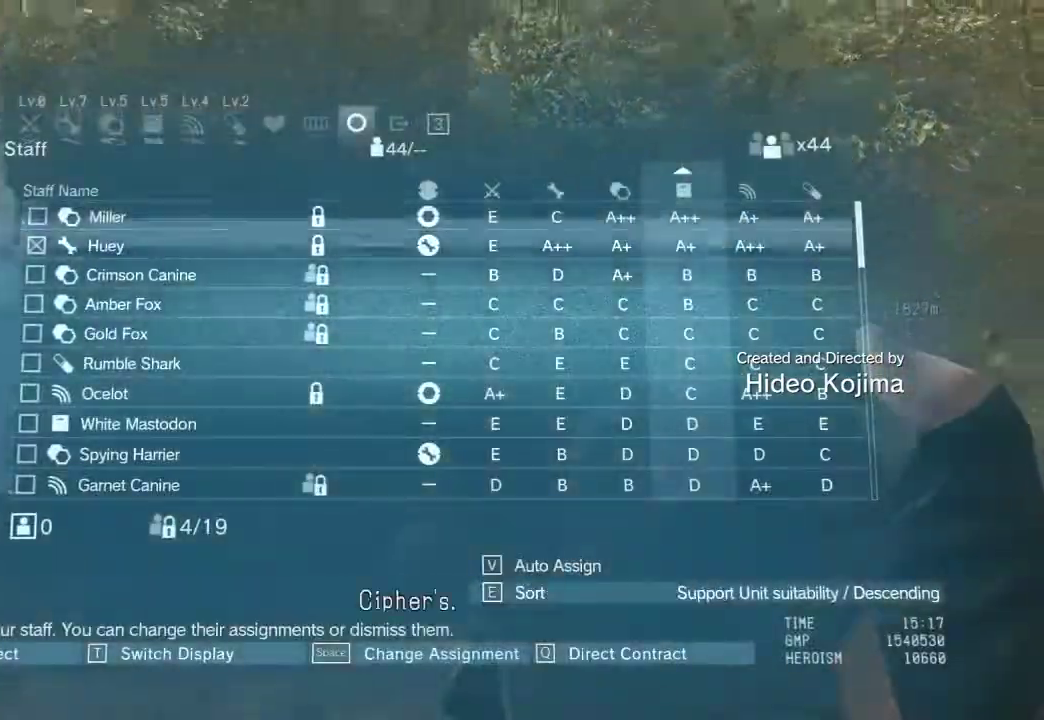
{"keys": ["g", "s"], "mouse": [], "events": [[17, "s", "up"], [167, "w", "down"], [267, "w", "up"], [350, "g", "down"], [450, "s", "down"]]}
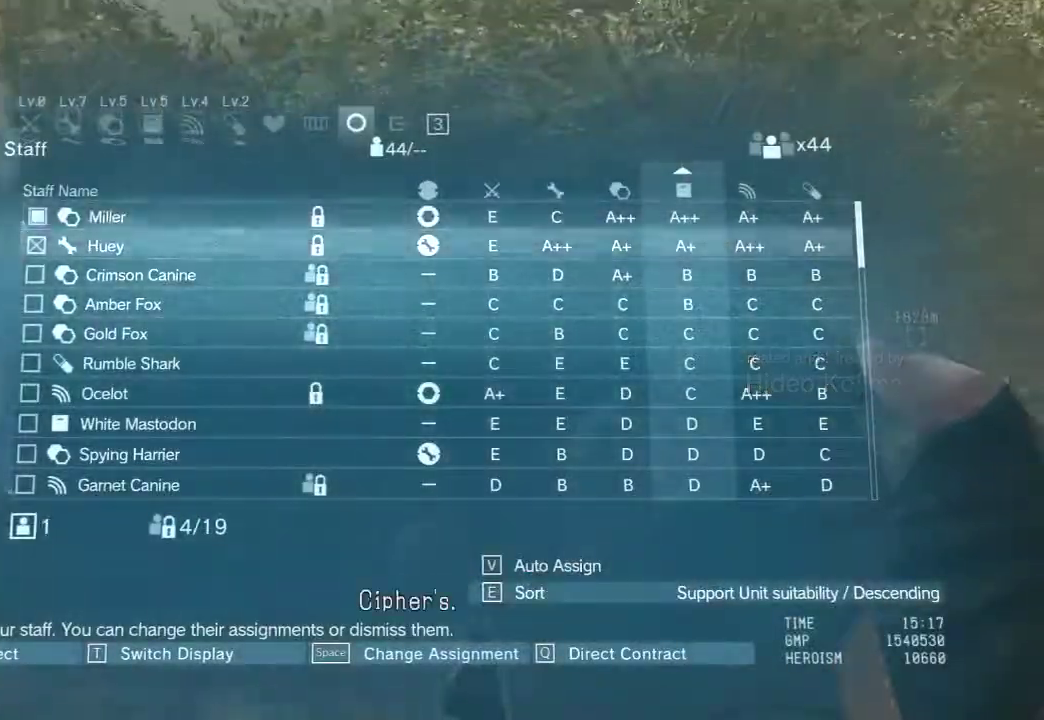
{"keys": ["g", "s"], "mouse": [], "events": []}
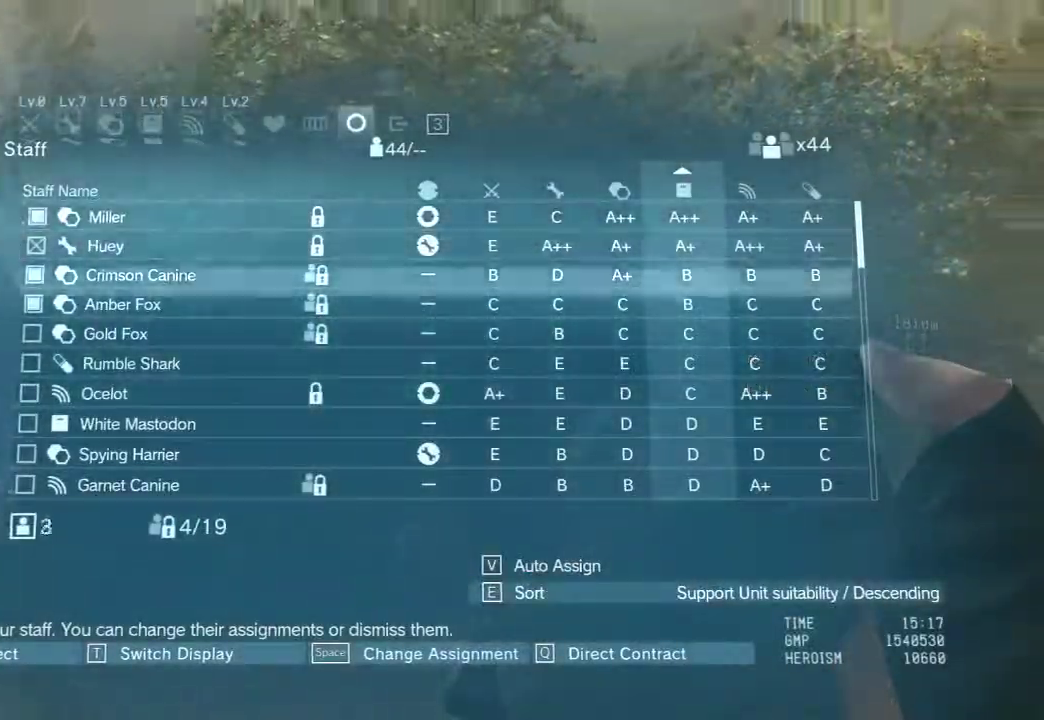
{"keys": [], "mouse": []}
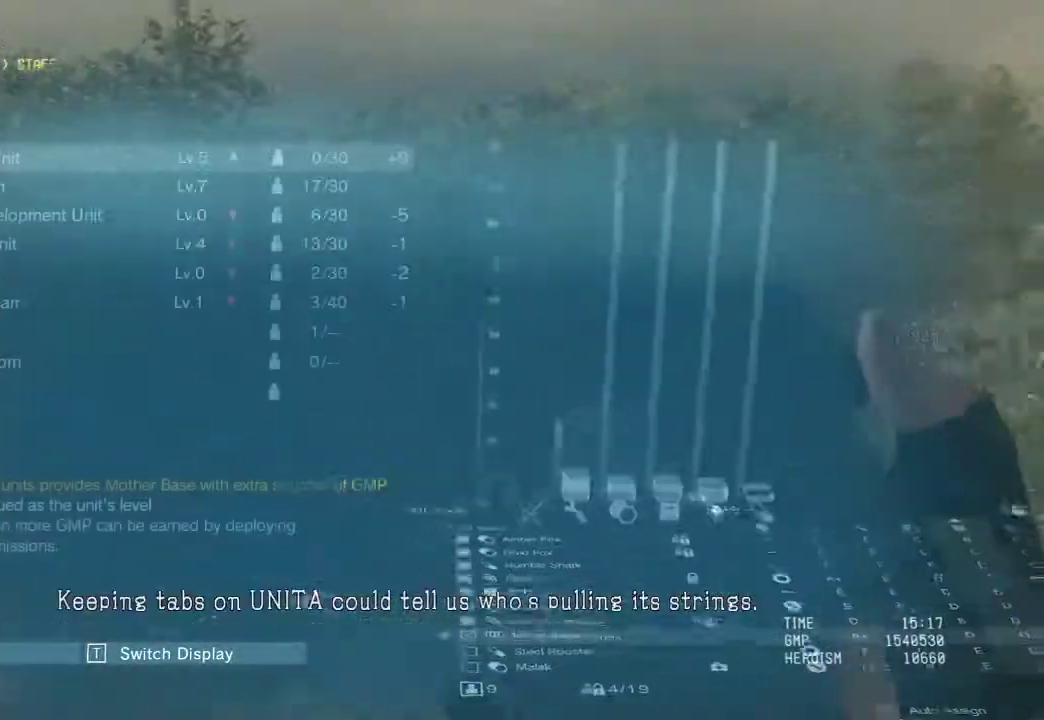
{"keys": ["s"], "mouse": [], "events": [[117, "s", "down"], [217, "s", "up"], [300, "s", "down"], [350, "s", "up"], [500, "s", "down"]]}
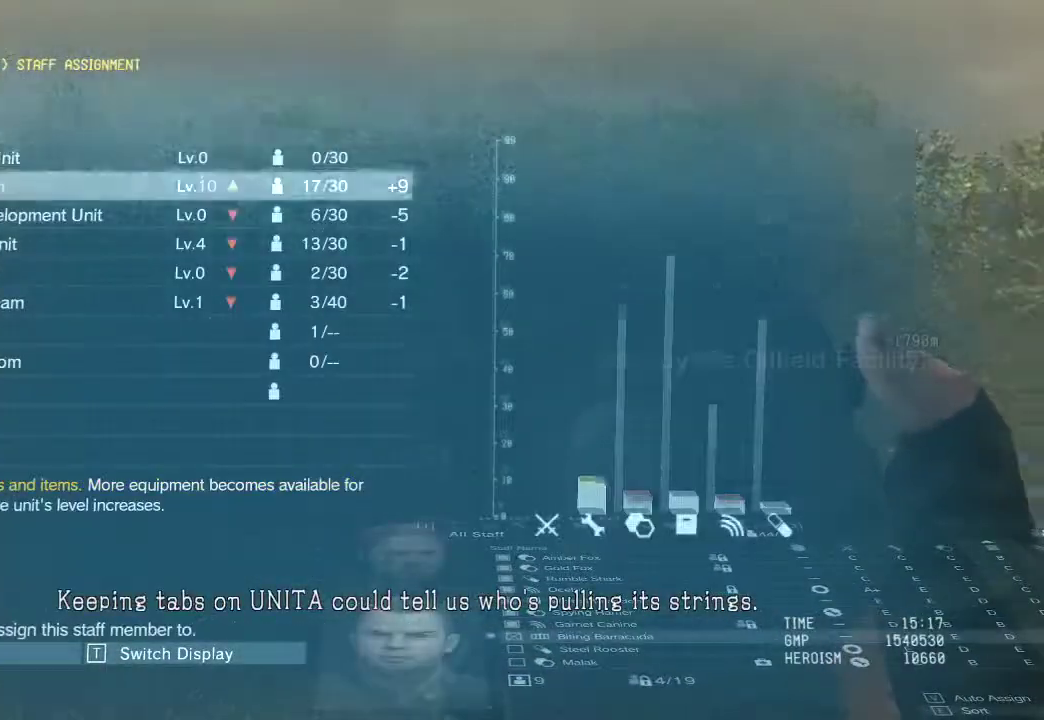
{"keys": [], "mouse": [], "events": [[33, "s", "up"], [133, "s", "down"], [233, "s", "up"]]}
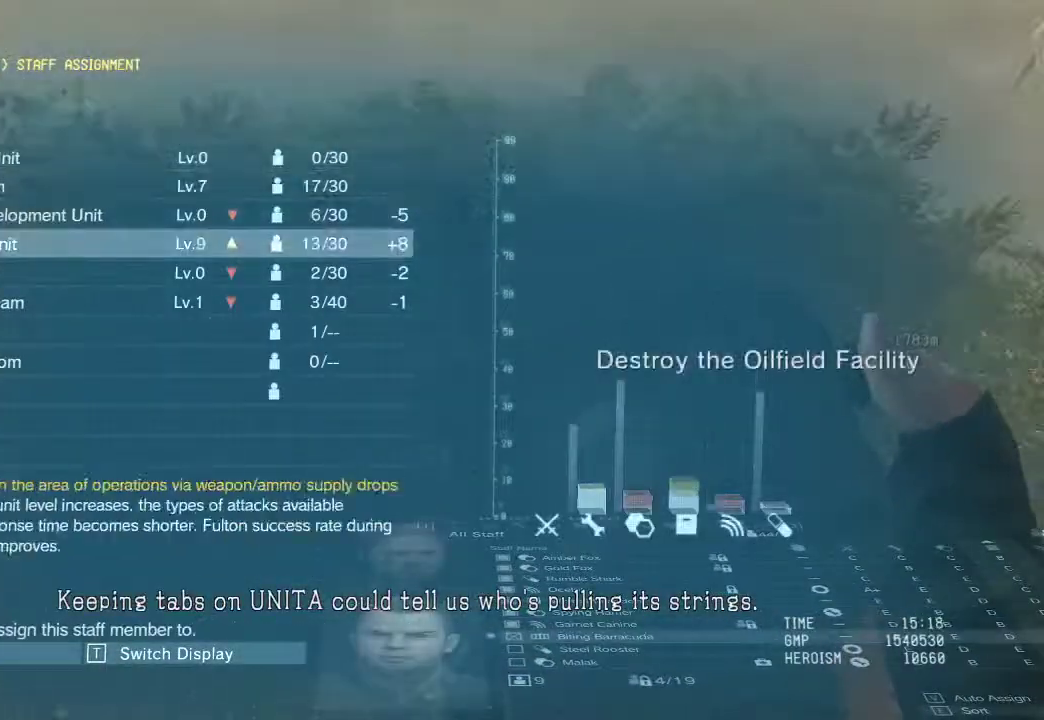
{"keys": [], "mouse": []}
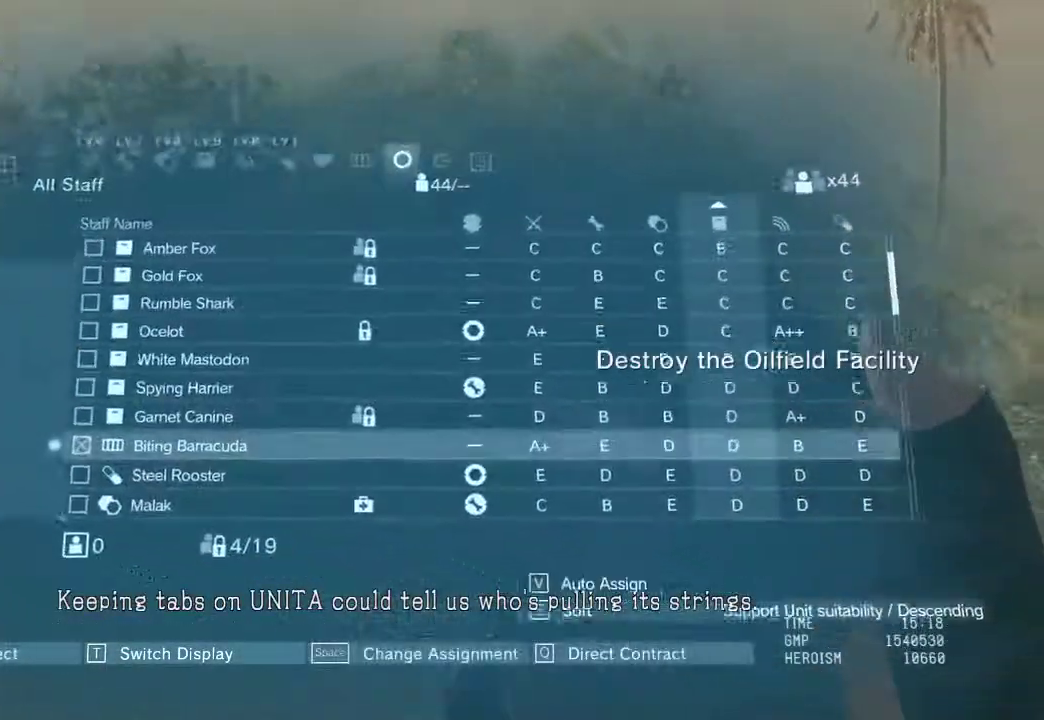
{"keys": [], "mouse": ["right"], "events": [[167, "mouse_right", "down"], [300, "mouse_right", "up"], [450, "mouse_right", "down"]]}
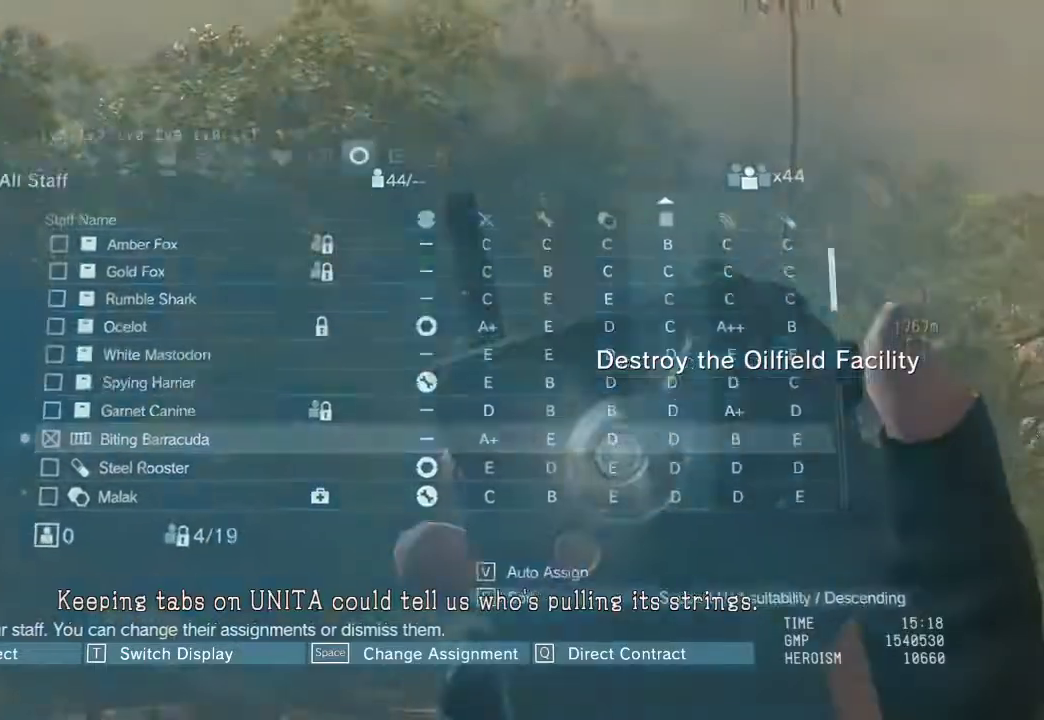
{"keys": [], "mouse": [], "events": [[83, "mouse_right", "up"], [233, "mouse_right", "down"], [367, "mouse_right", "up"]]}
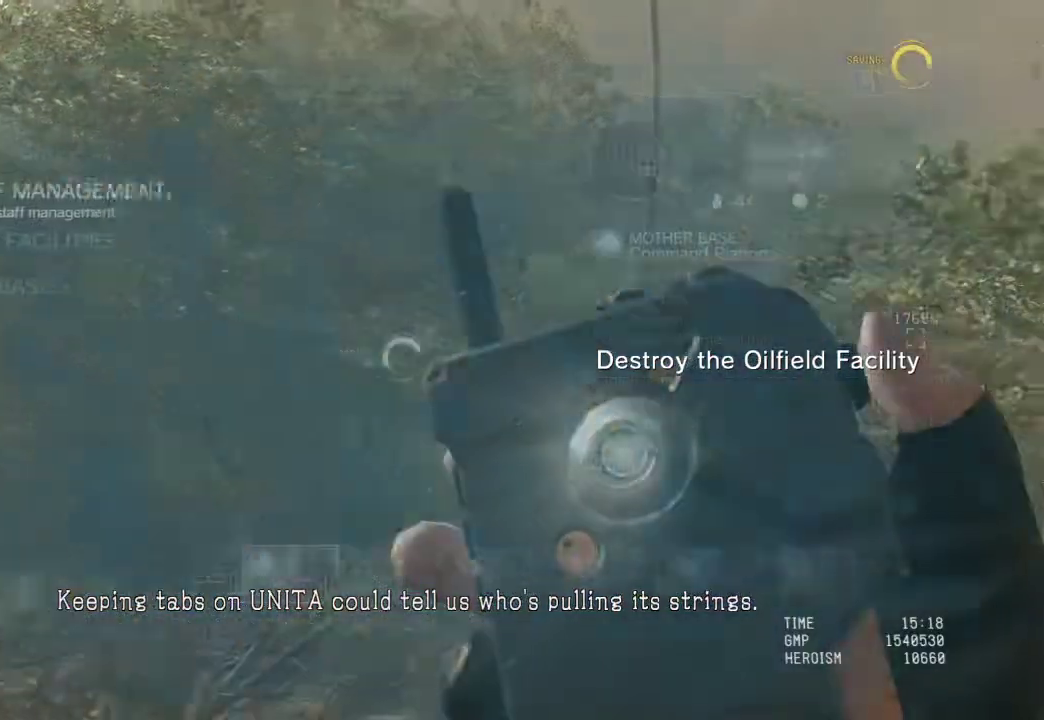
{"keys": [], "mouse": [], "events": [[150, "mouse_right", "down"], [283, "mouse_right", "up"]]}
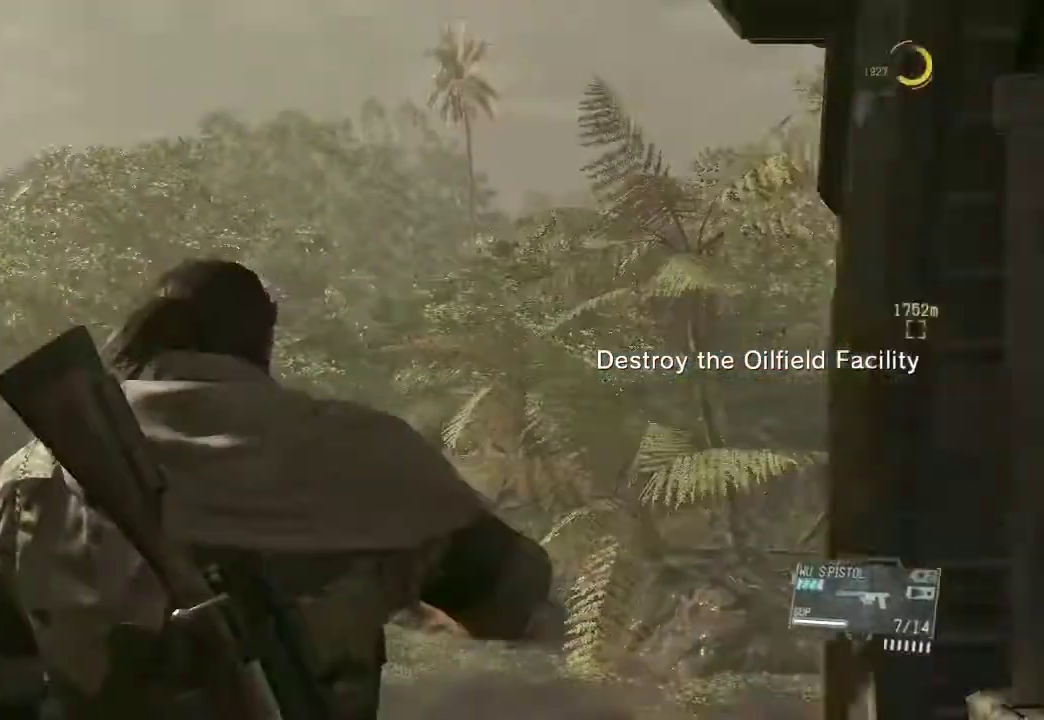
{"keys": [], "mouse": [], "events": [[217, "tab", "down"], [300, "tab", "up"]]}